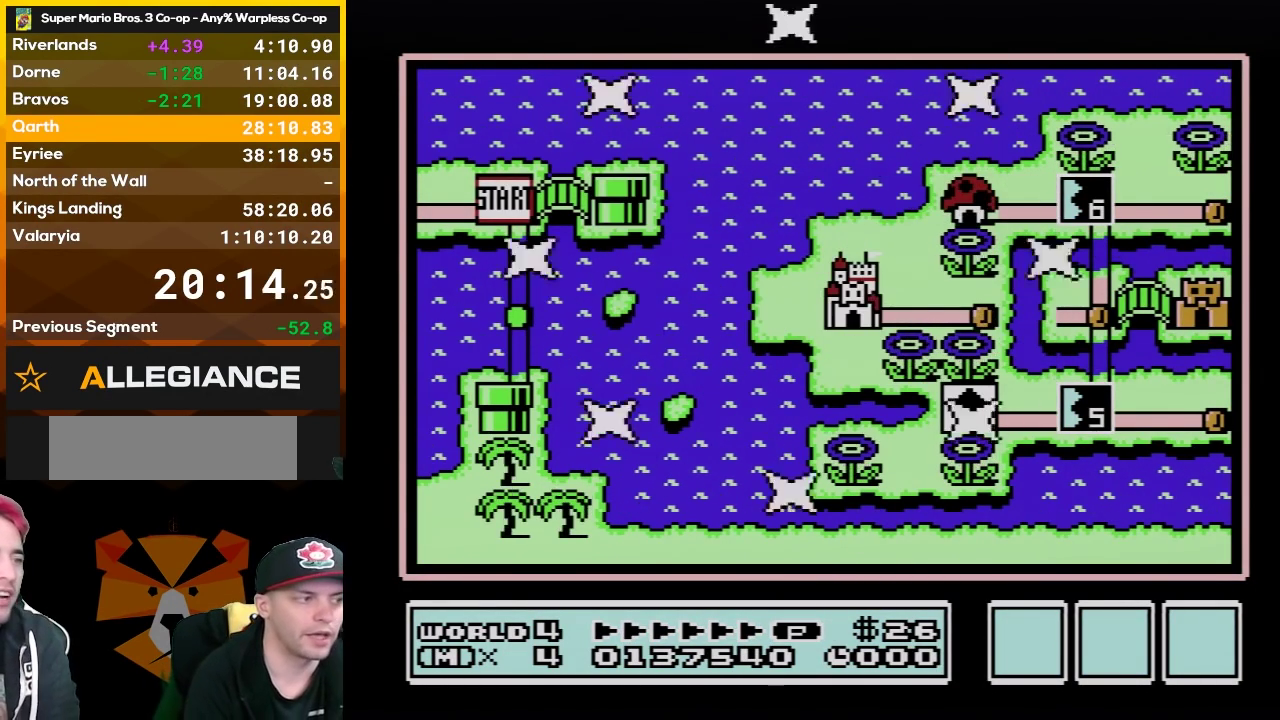
Gameplay with a controller (Nintendo layout); each line is a JSON object with the inputs held at the frame after it. "events" lists button and stick changes between this image and that frame as [ms after this image, input, new state], when the widget could be followed in between. Not read: L3 R3.
{"buttons": ["DPAD_RIGHT"], "events": [[417, "DPAD_RIGHT", "down"]]}
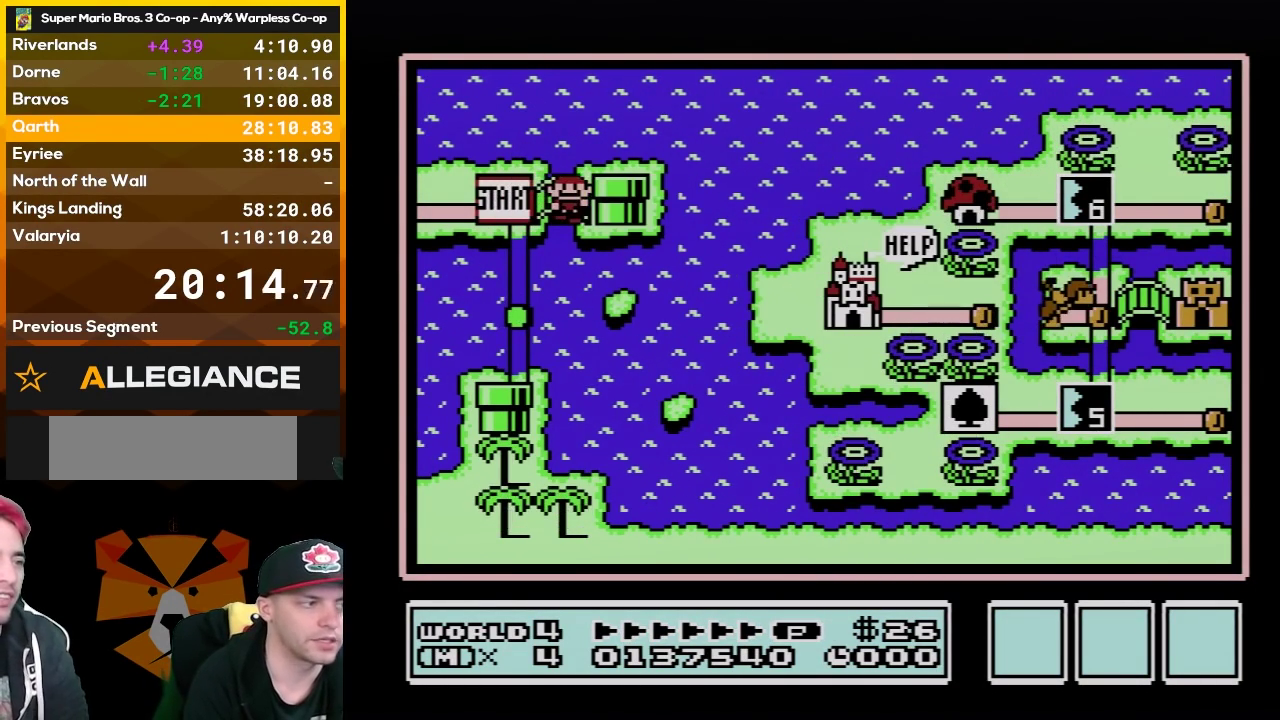
{"buttons": [], "events": [[117, "DPAD_RIGHT", "up"]]}
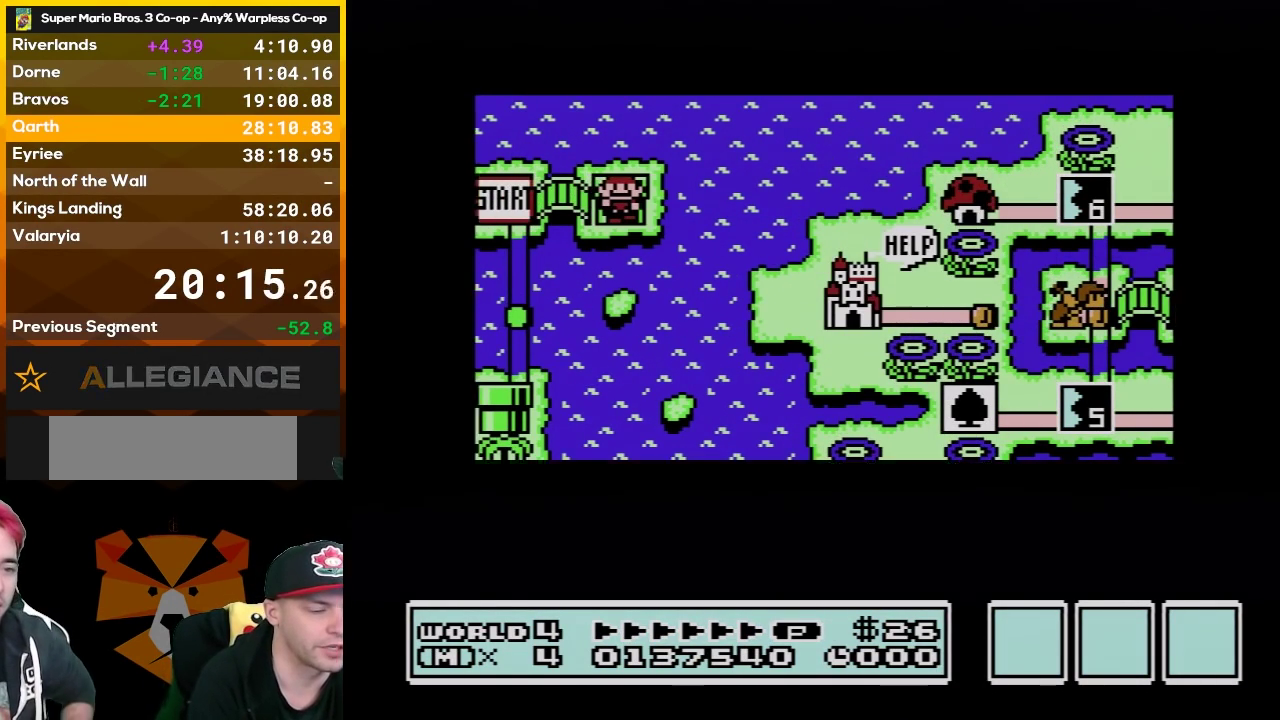
{"buttons": [], "events": []}
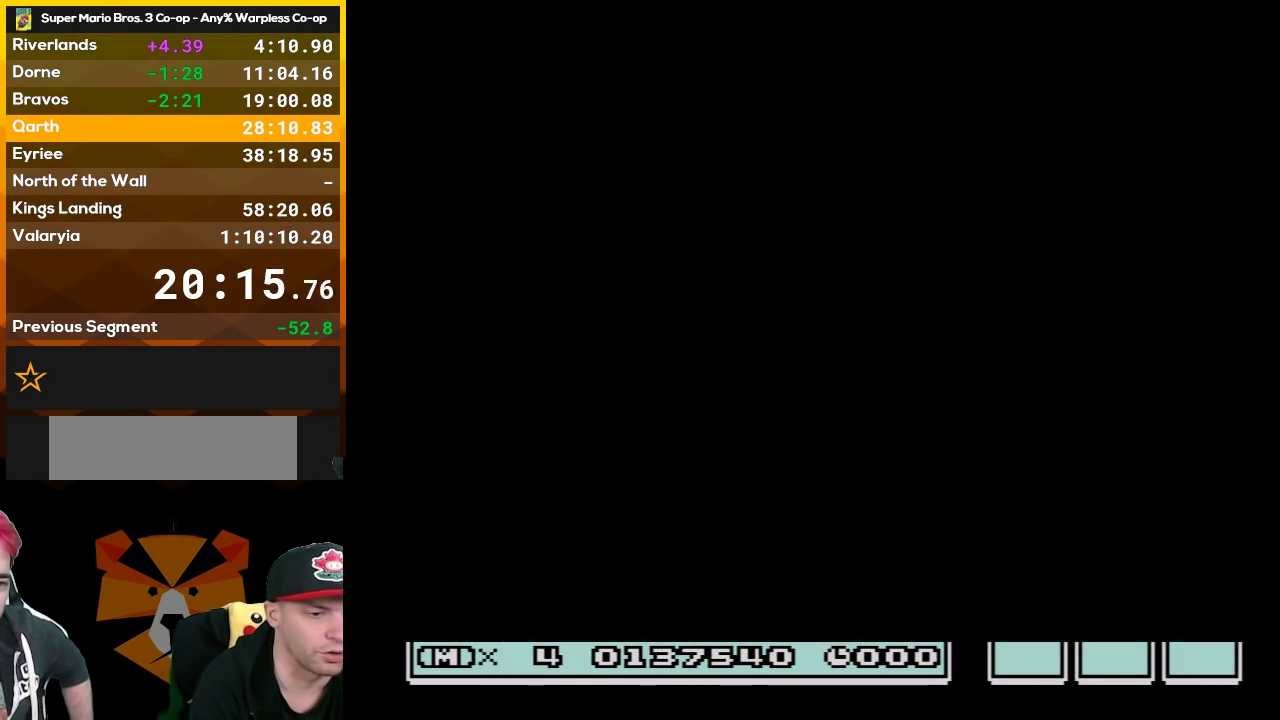
{"buttons": ["B", "DPAD_RIGHT"], "events": [[300, "B", "down"], [300, "DPAD_RIGHT", "down"]]}
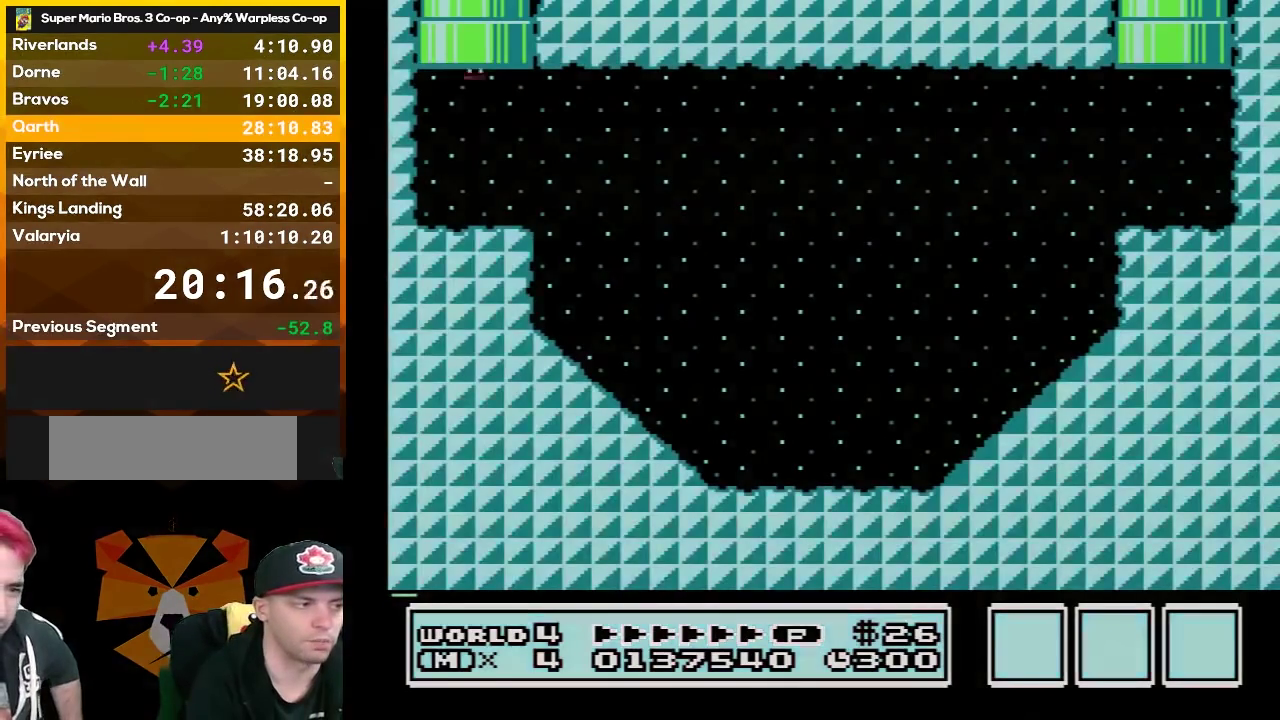
{"buttons": ["B", "DPAD_UP", "DPAD_RIGHT"], "events": [[233, "DPAD_UP", "down"], [367, "A", "down"], [417, "A", "up"]]}
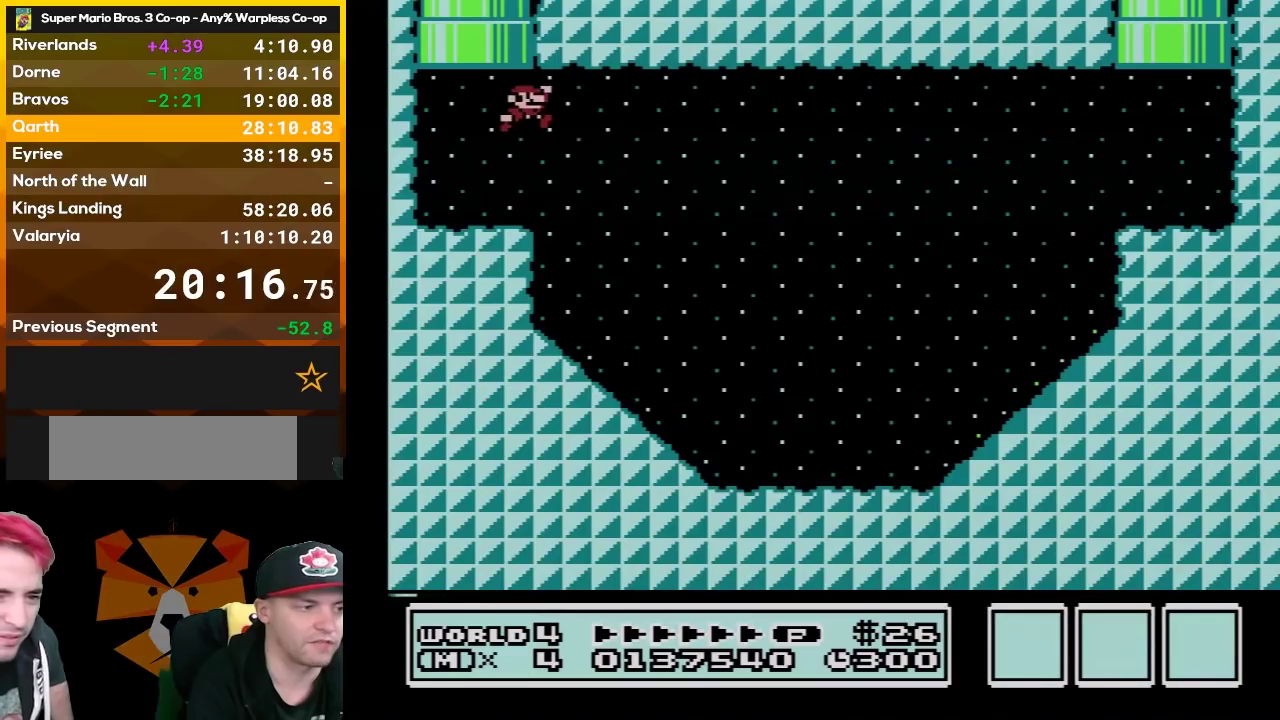
{"buttons": ["B", "DPAD_UP", "DPAD_RIGHT"], "events": [[267, "DPAD_UP", "up"], [450, "DPAD_UP", "down"]]}
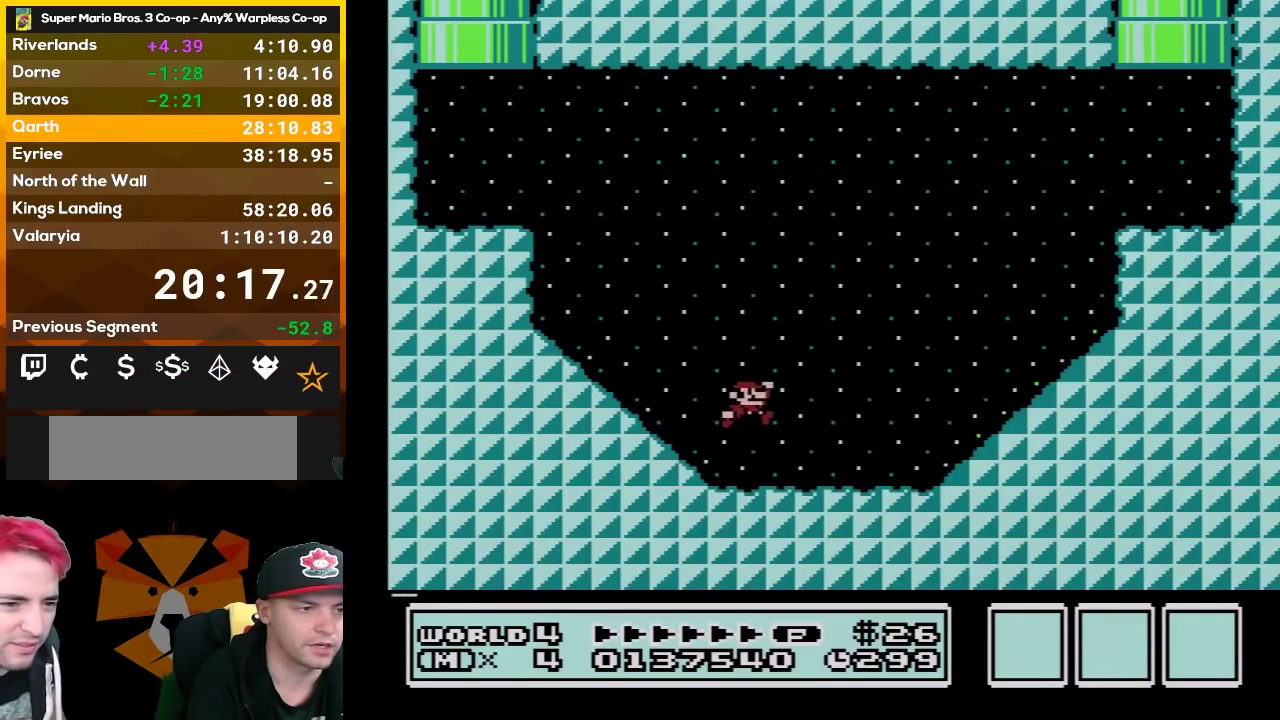
{"buttons": ["A", "B", "DPAD_UP", "DPAD_RIGHT"], "events": [[167, "A", "down"]]}
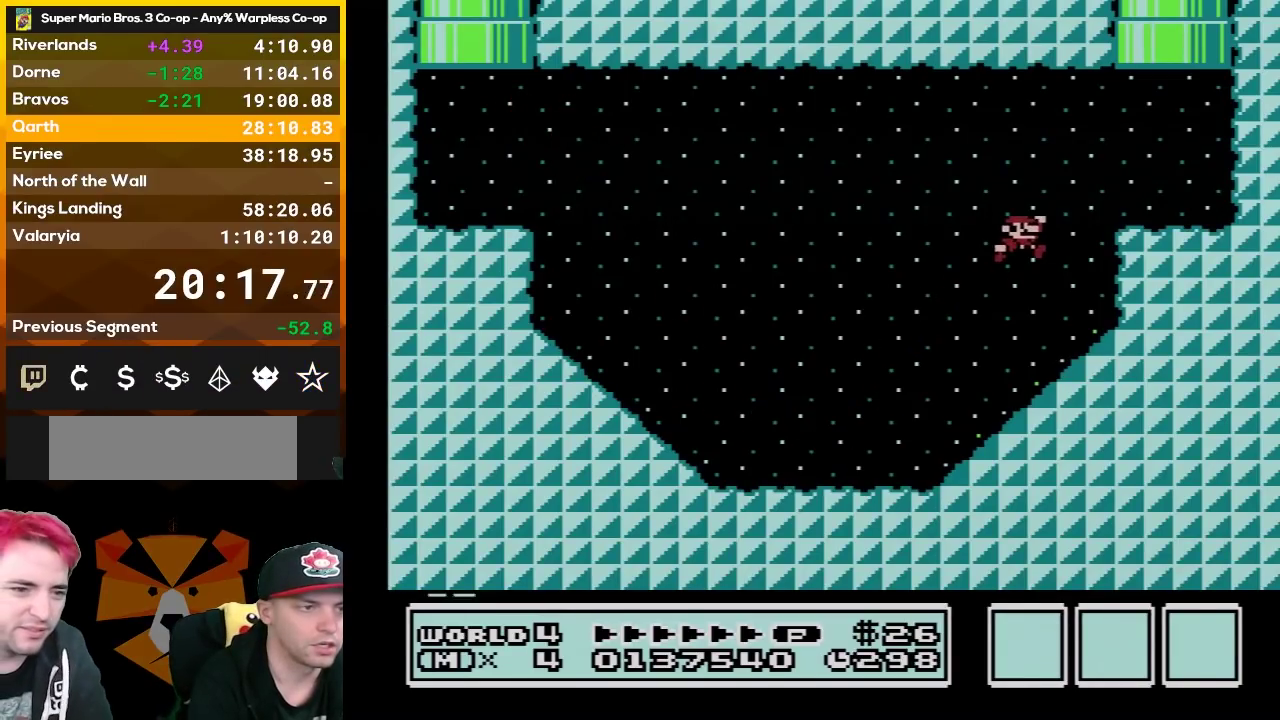
{"buttons": ["A", "B", "DPAD_UP"], "events": [[83, "A", "up"], [83, "DPAD_RIGHT", "up"], [83, "DPAD_UP", "up"], [167, "DPAD_LEFT", "down"], [200, "DPAD_UP", "down"], [333, "A", "down"], [483, "DPAD_LEFT", "up"]]}
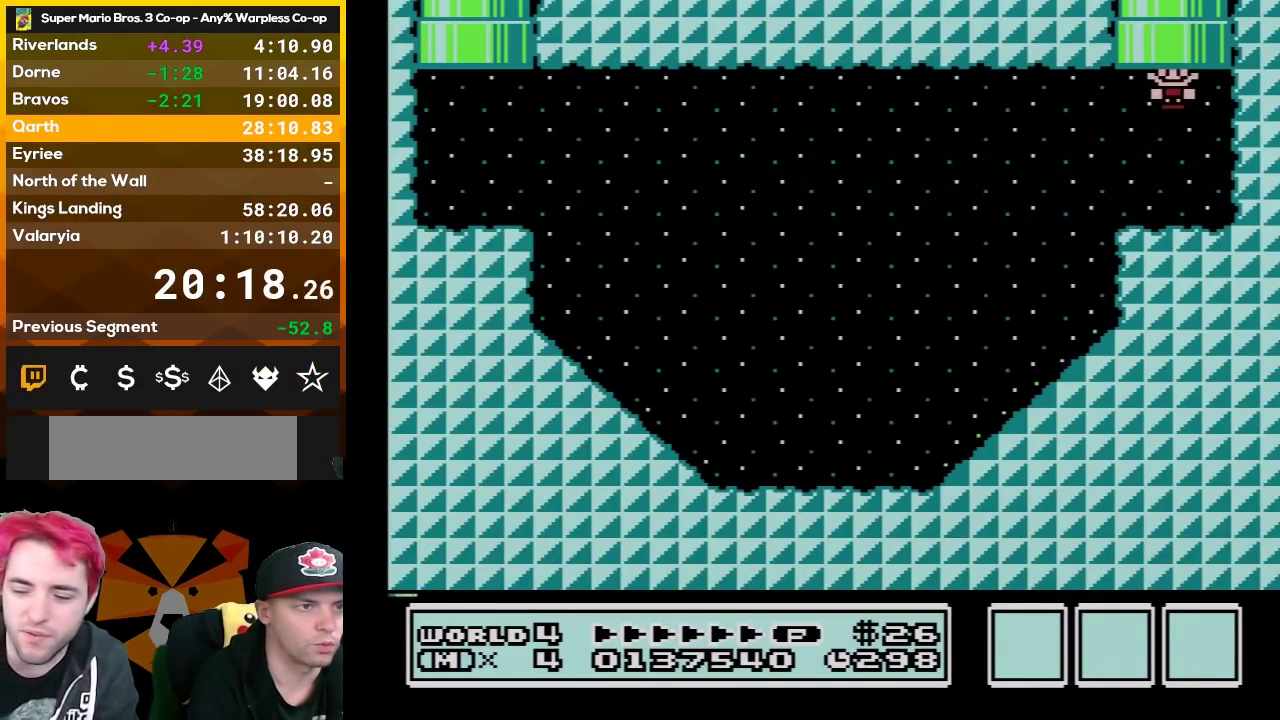
{"buttons": [], "events": [[117, "DPAD_UP", "up"], [150, "A", "up"], [217, "B", "up"]]}
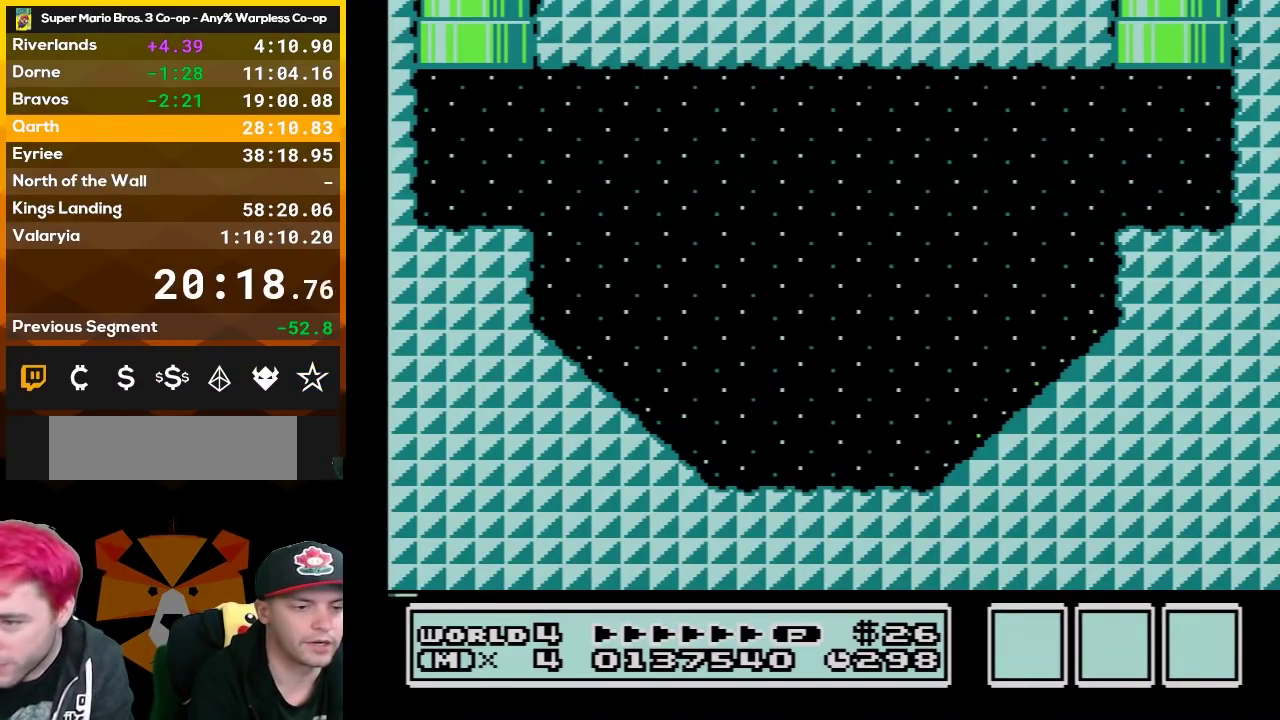
{"buttons": [], "events": []}
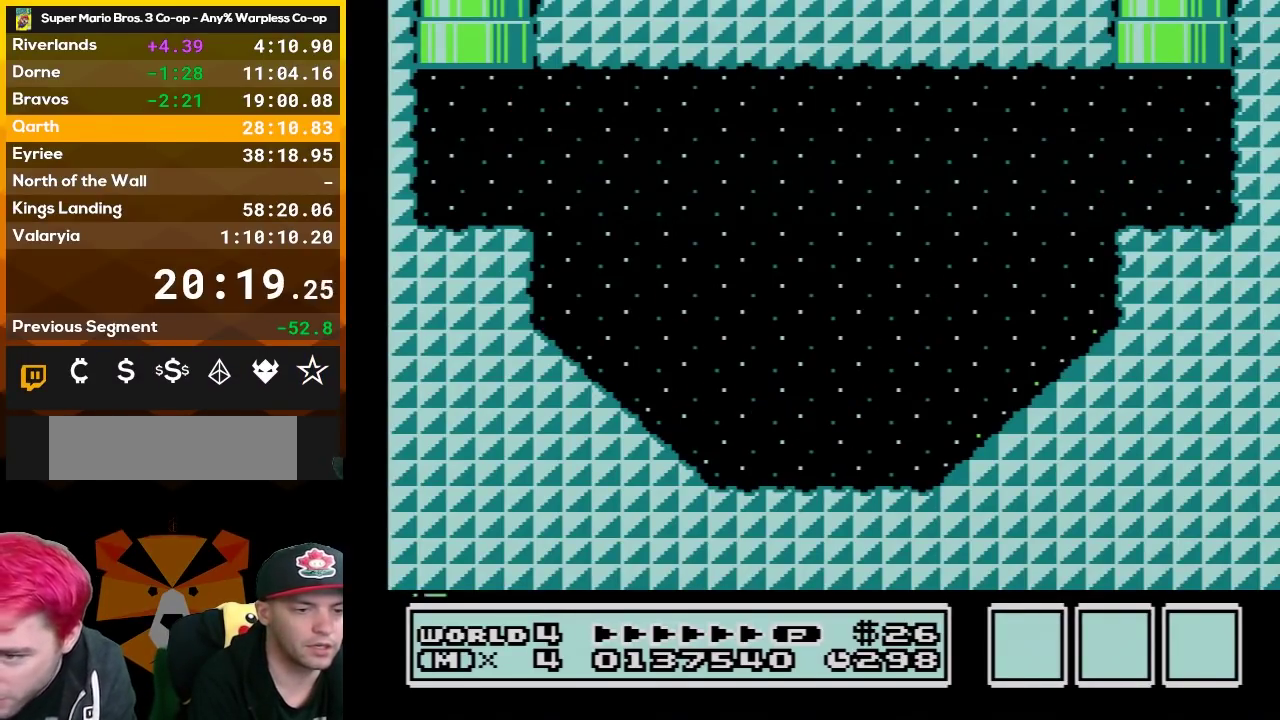
{"buttons": [], "events": []}
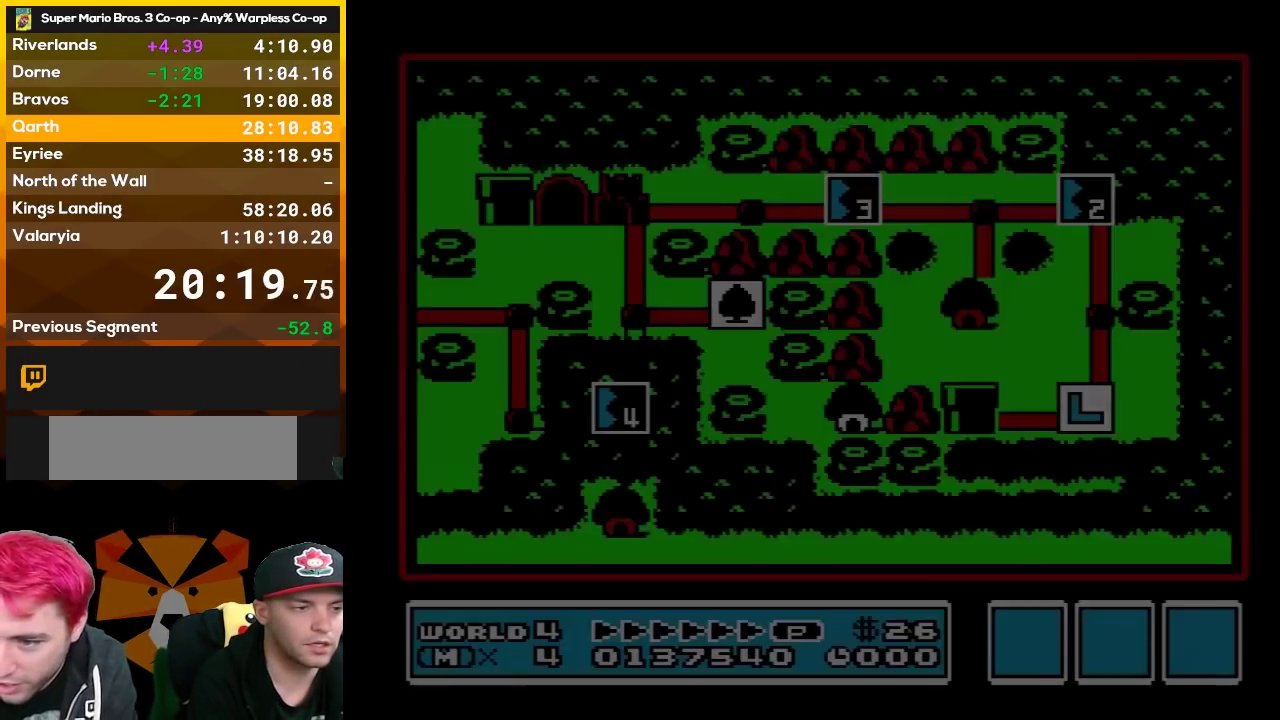
{"buttons": [], "events": []}
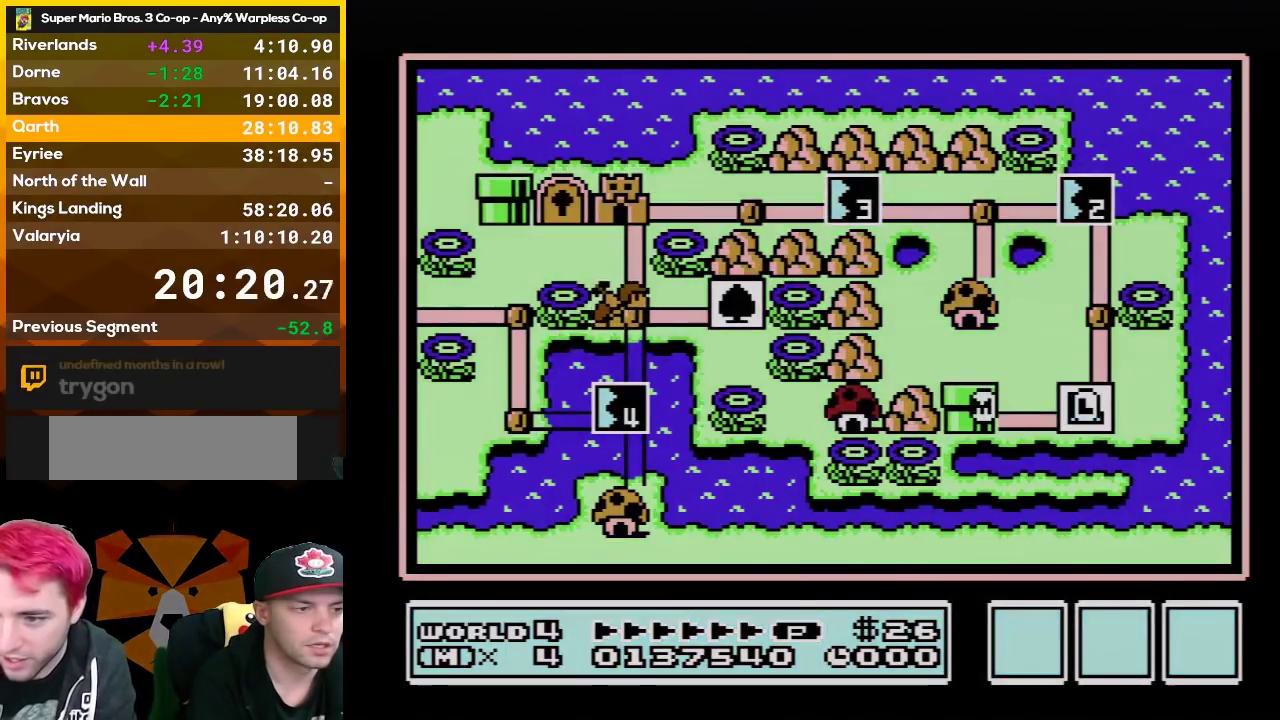
{"buttons": ["DPAD_RIGHT"], "events": [[267, "DPAD_RIGHT", "down"]]}
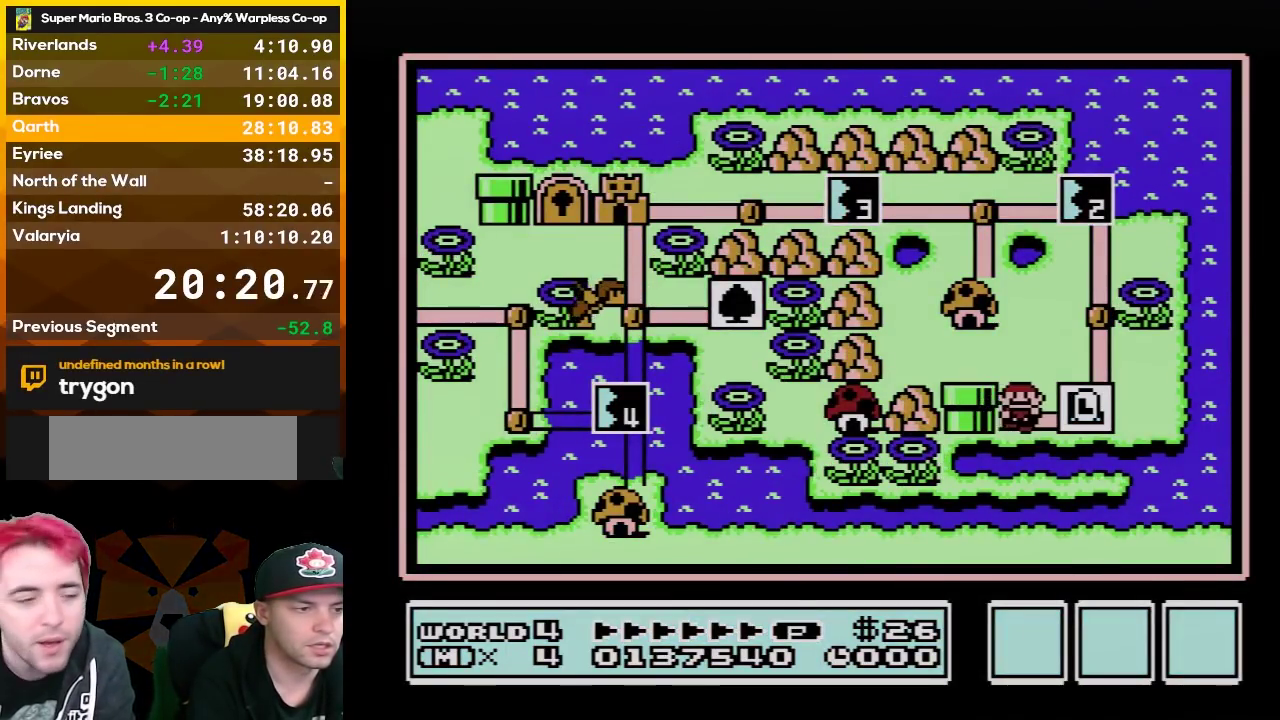
{"buttons": [], "events": [[167, "DPAD_RIGHT", "up"], [267, "DPAD_UP", "down"], [417, "DPAD_UP", "up"]]}
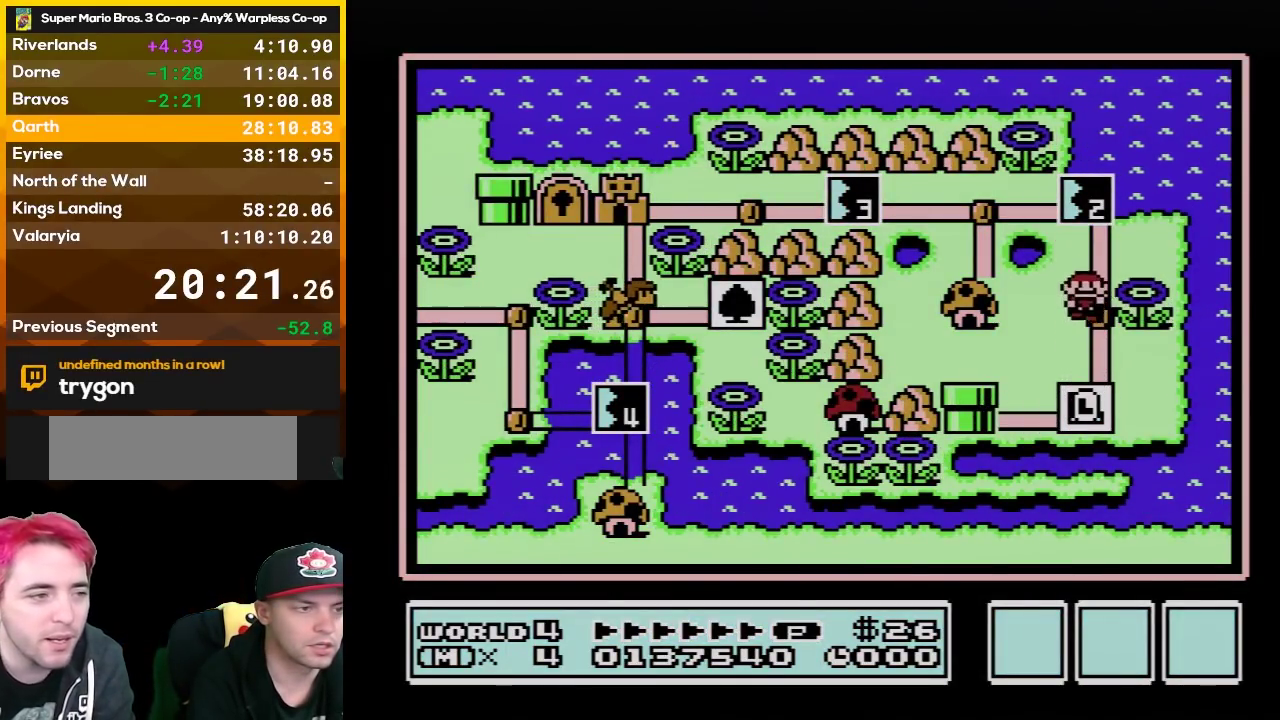
{"buttons": [], "events": [[83, "DPAD_UP", "down"], [267, "DPAD_UP", "up"]]}
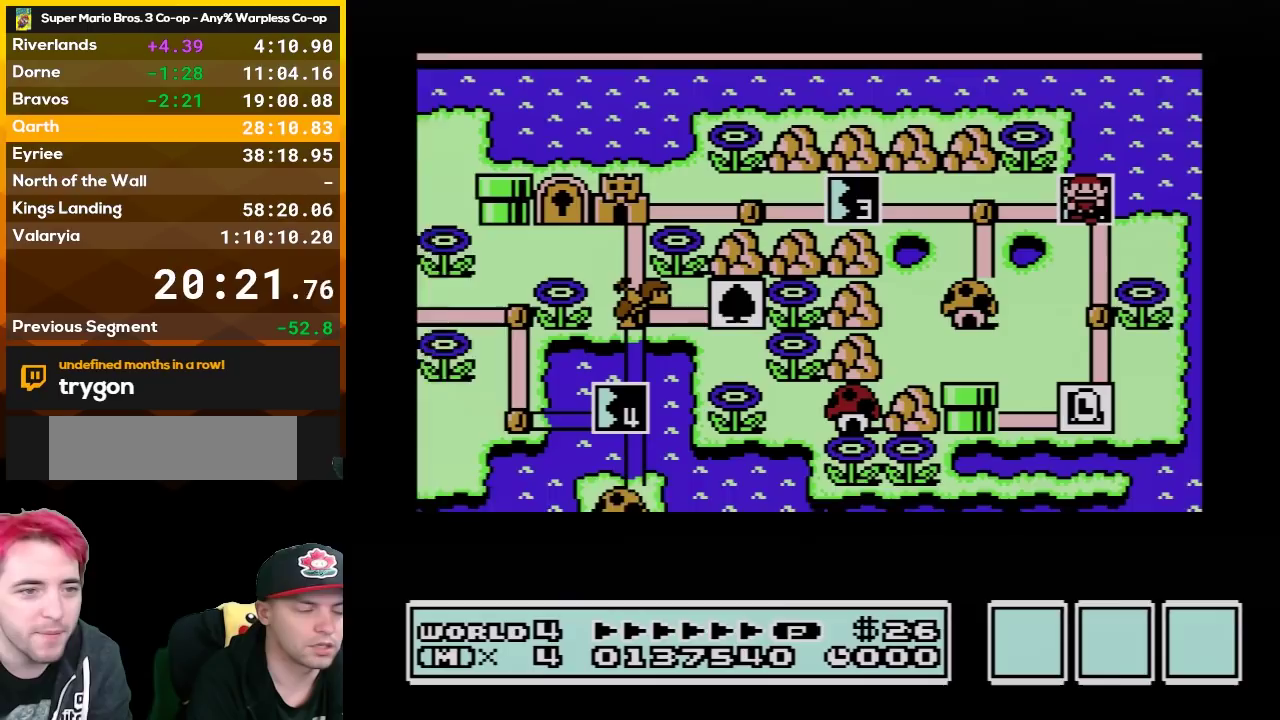
{"buttons": [], "events": []}
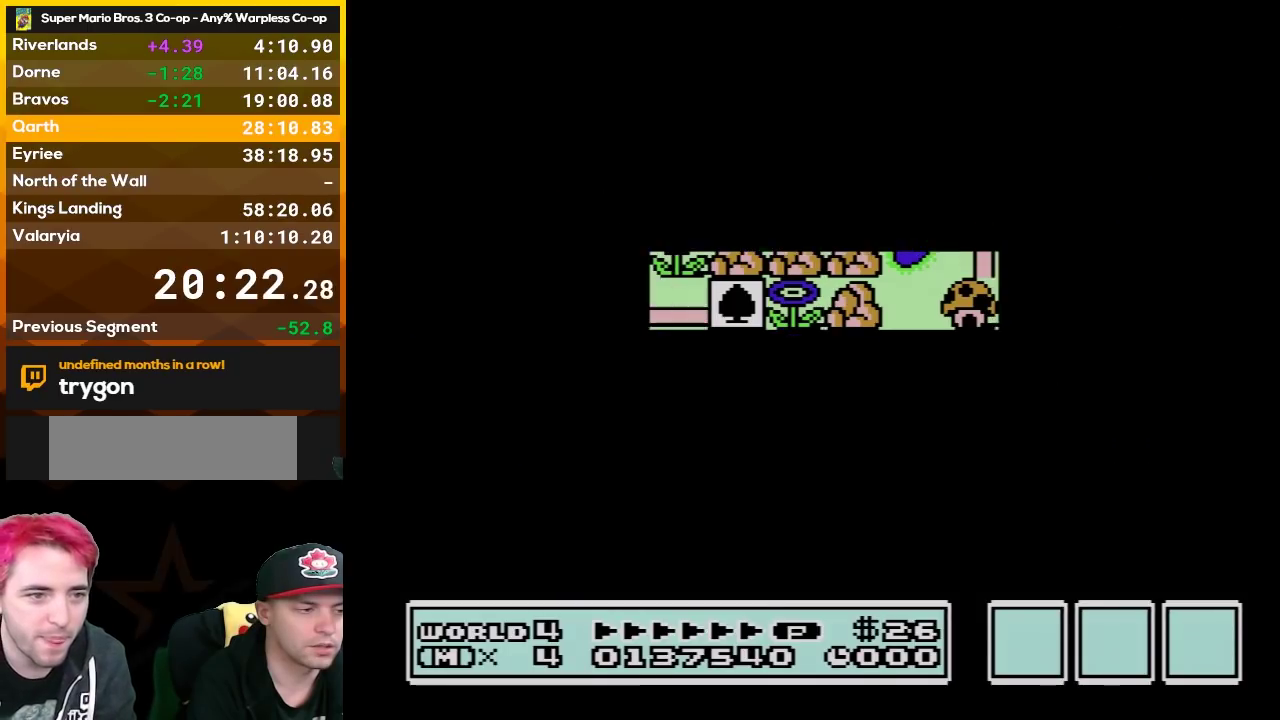
{"buttons": ["B", "DPAD_RIGHT"], "events": [[417, "B", "down"], [417, "DPAD_RIGHT", "down"]]}
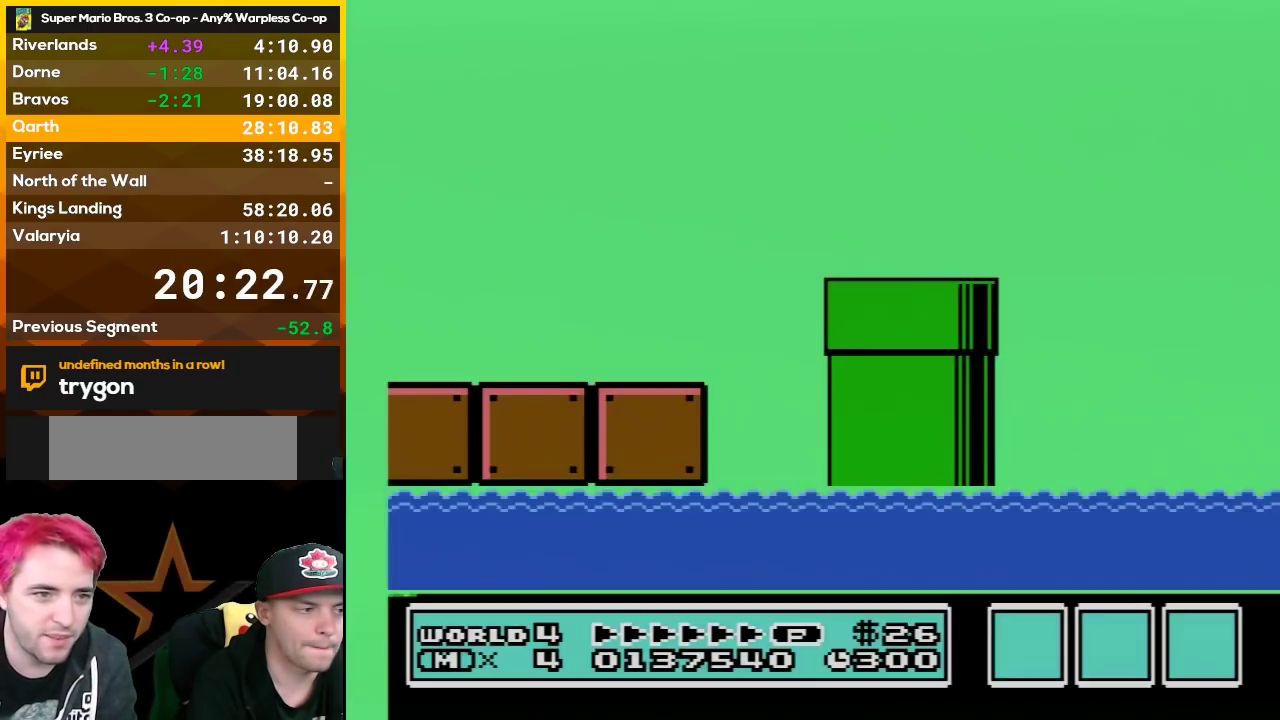
{"buttons": ["B", "DPAD_RIGHT"], "events": []}
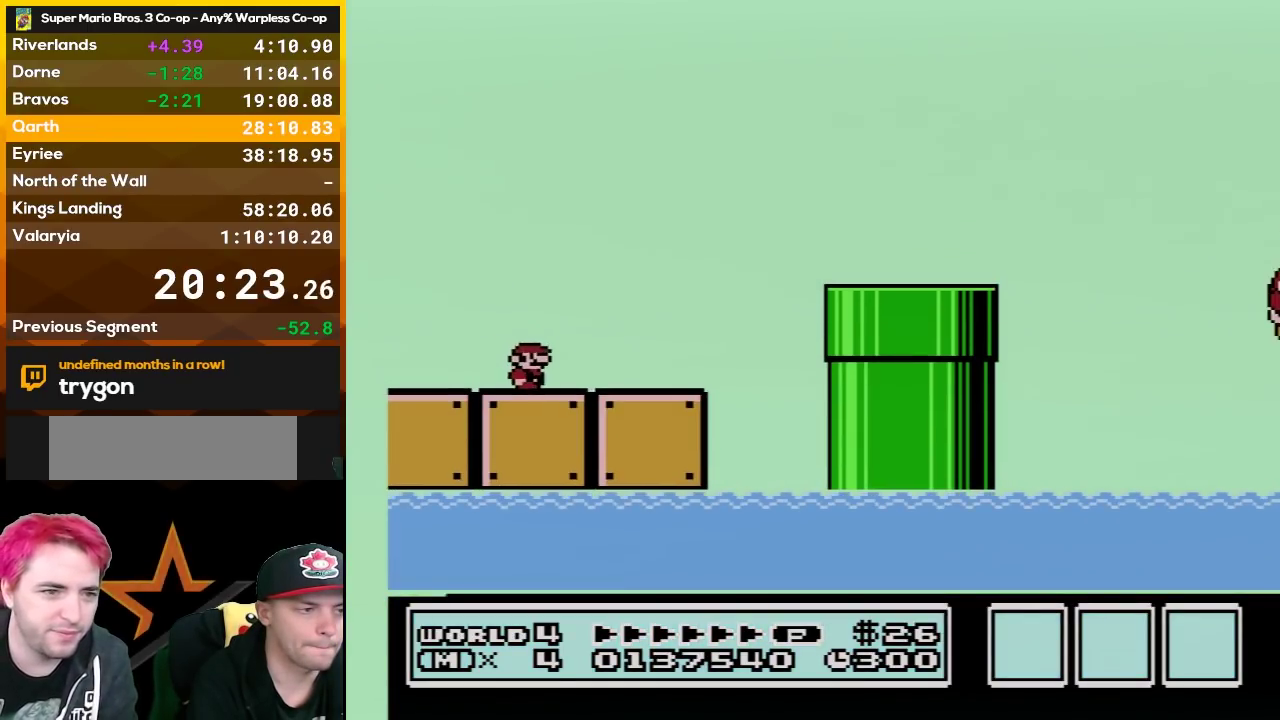
{"buttons": ["B", "DPAD_RIGHT"], "events": [[300, "A", "down"], [417, "A", "up"]]}
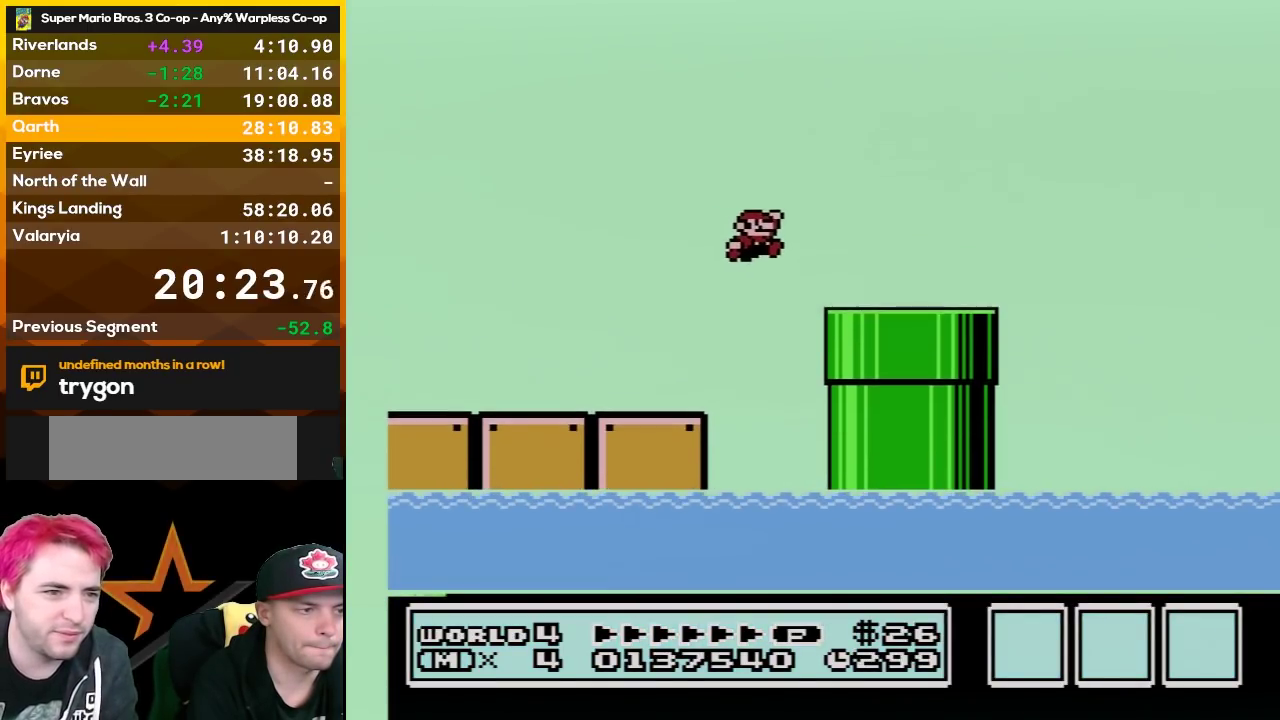
{"buttons": ["A", "B", "DPAD_RIGHT"], "events": [[483, "A", "down"]]}
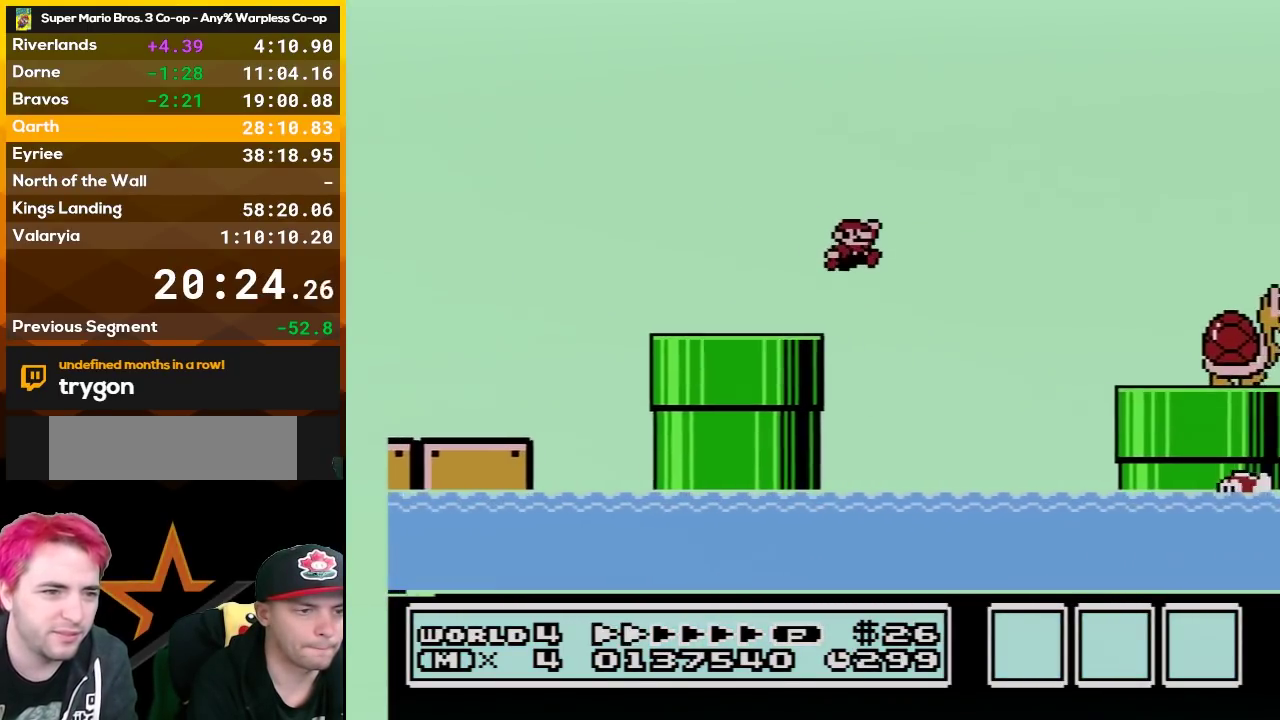
{"buttons": ["B", "DPAD_RIGHT"], "events": [[267, "A", "up"]]}
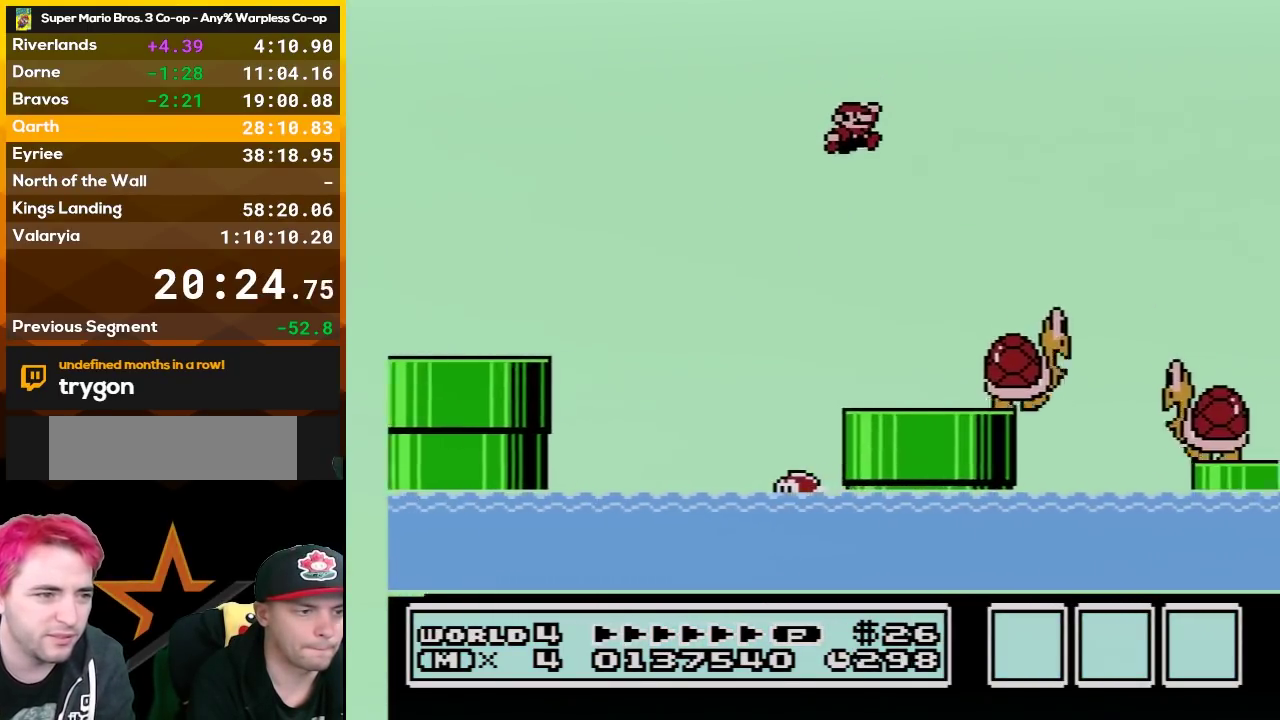
{"buttons": ["B", "DPAD_RIGHT"], "events": []}
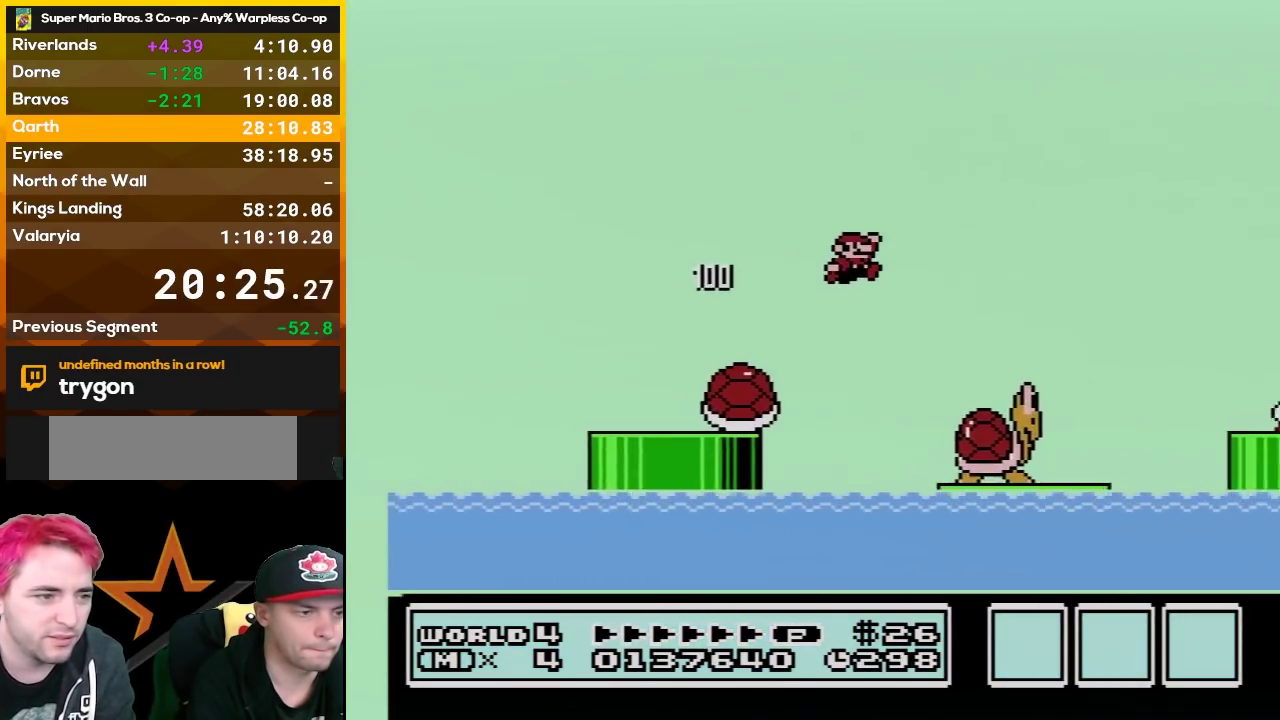
{"buttons": ["A", "B", "DPAD_UP", "DPAD_RIGHT"], "events": [[333, "A", "down"], [383, "DPAD_UP", "down"]]}
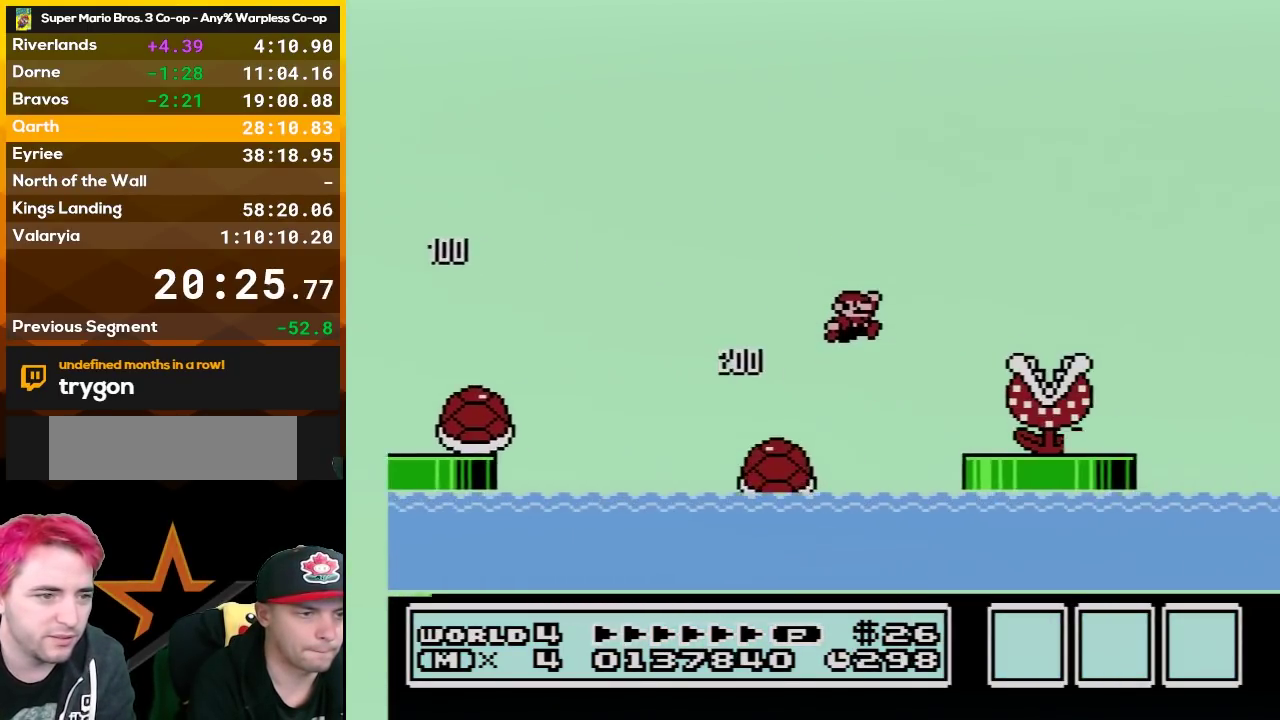
{"buttons": ["B", "DPAD_UP", "DPAD_RIGHT"], "events": [[450, "A", "up"]]}
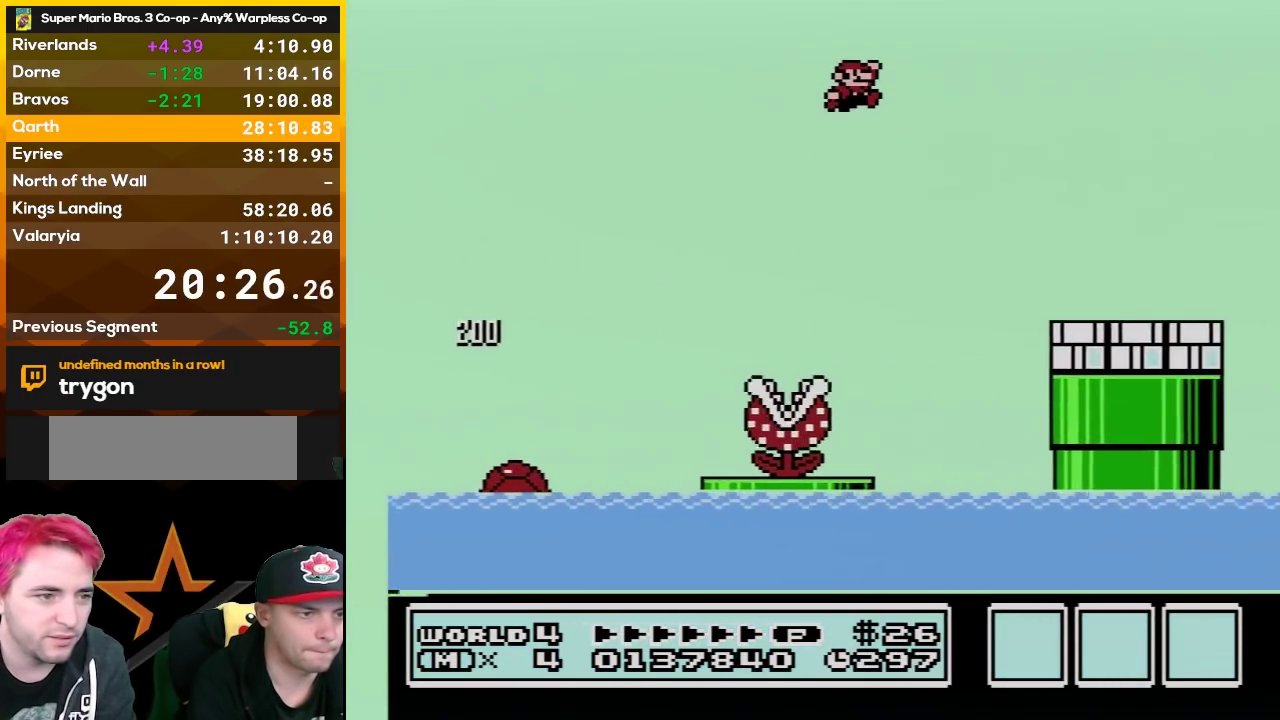
{"buttons": ["B", "DPAD_RIGHT"], "events": [[267, "DPAD_UP", "up"]]}